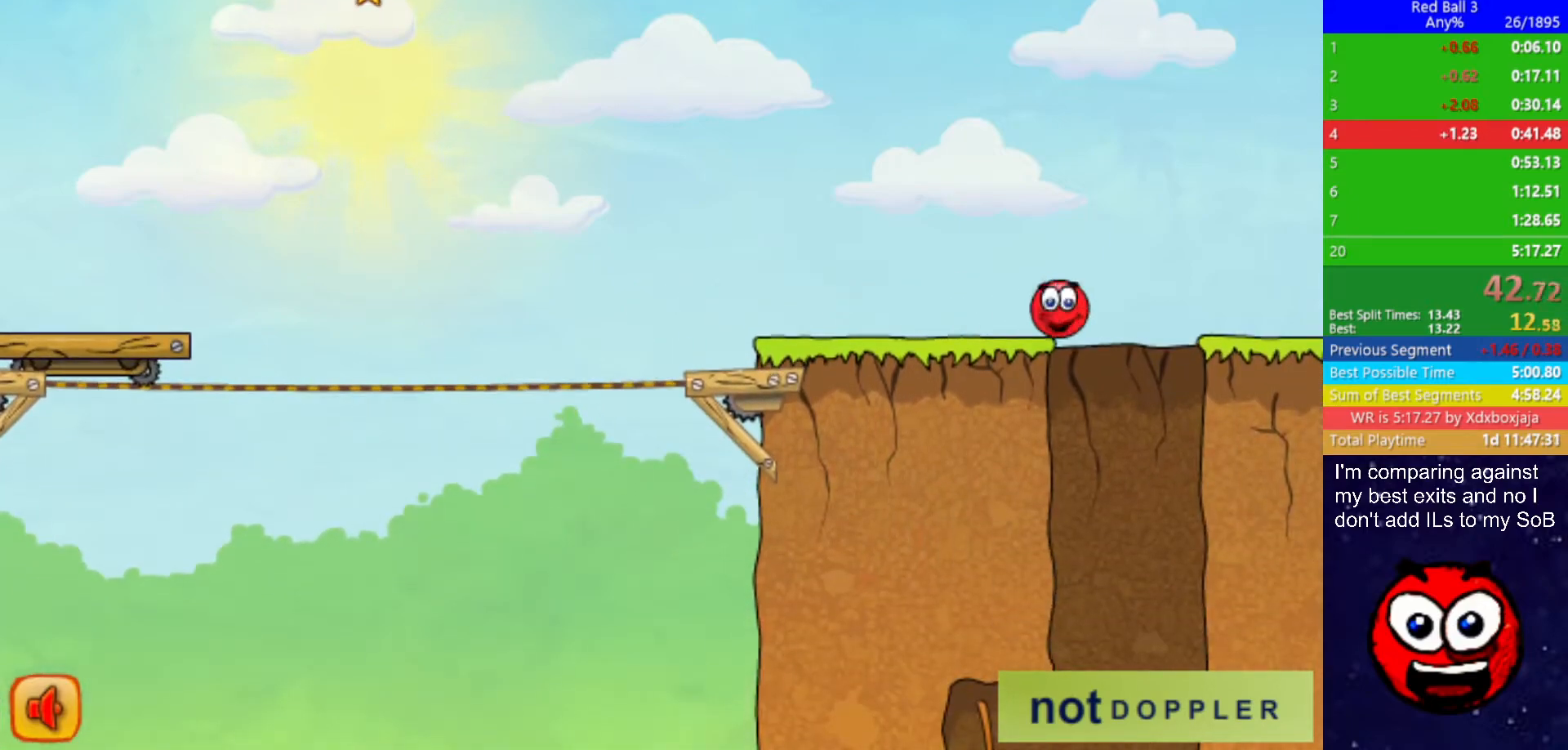
Gameplay with keyboard; each line is a JSON object with the keys held at the frame after it. "events" lists presses ("down") and releases ("up") of "down", "left", "p", "r", "right" and "up" between this image and that frame as [ms after this image, input, new state], when the widget could be followed in between. No other keys are recorded. Mouse input is not recorded.
{"keys": ["right"], "events": [[217, "left", "up"], [300, "right", "down"]]}
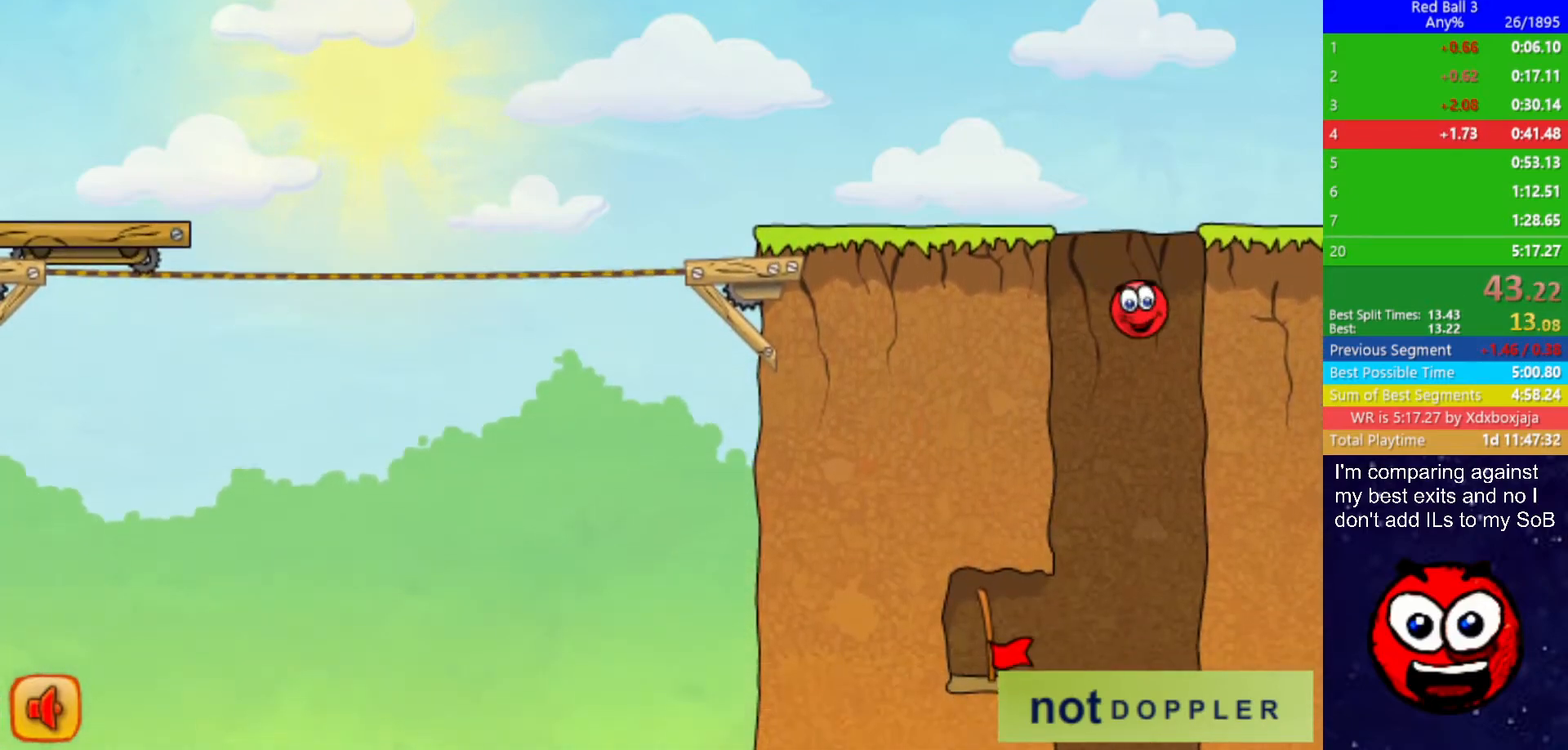
{"keys": ["left"], "events": [[100, "left", "down"], [134, "right", "up"]]}
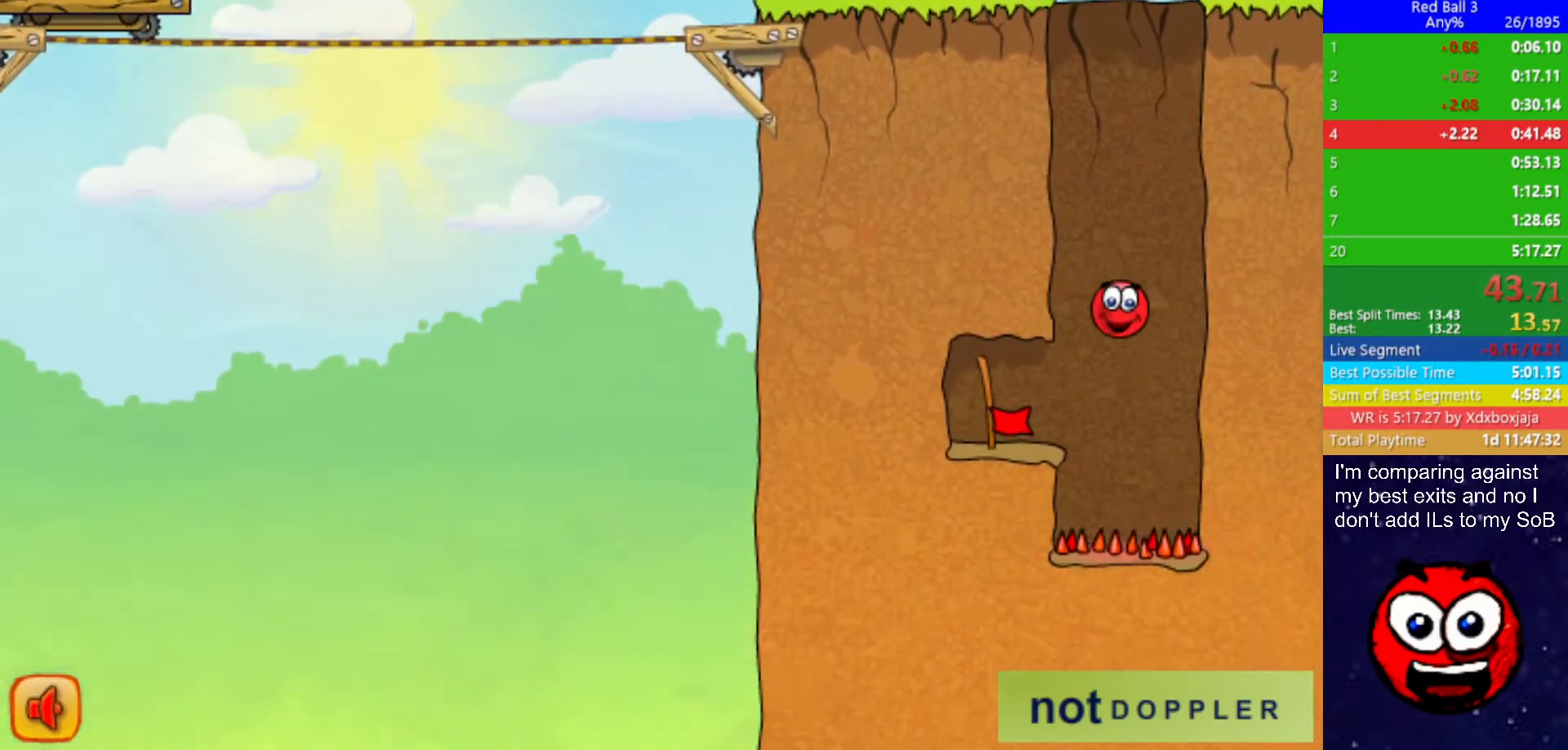
{"keys": ["left", "right"], "events": [[500, "right", "down"]]}
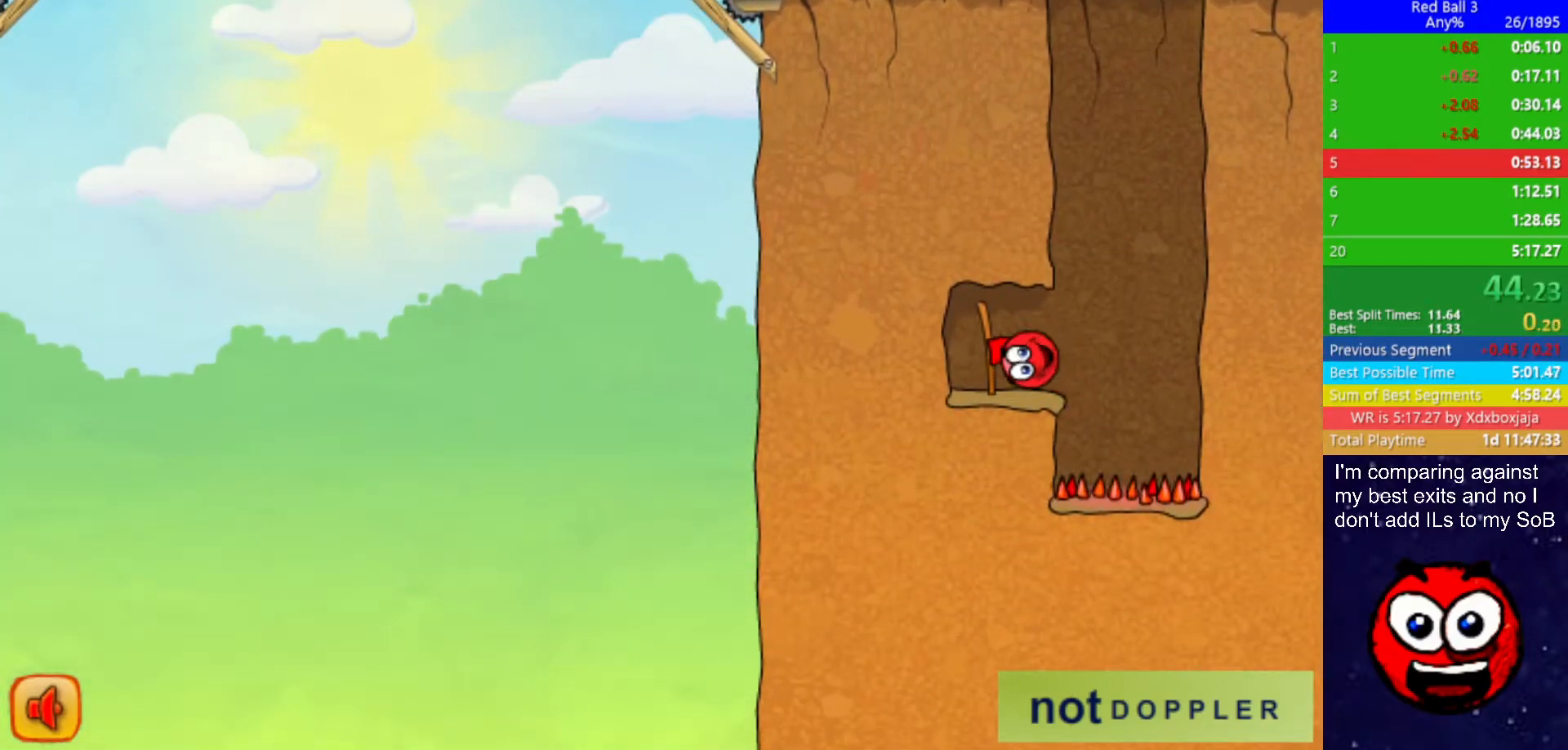
{"keys": ["right"], "events": [[100, "left", "up"], [134, "right", "up"], [200, "right", "down"]]}
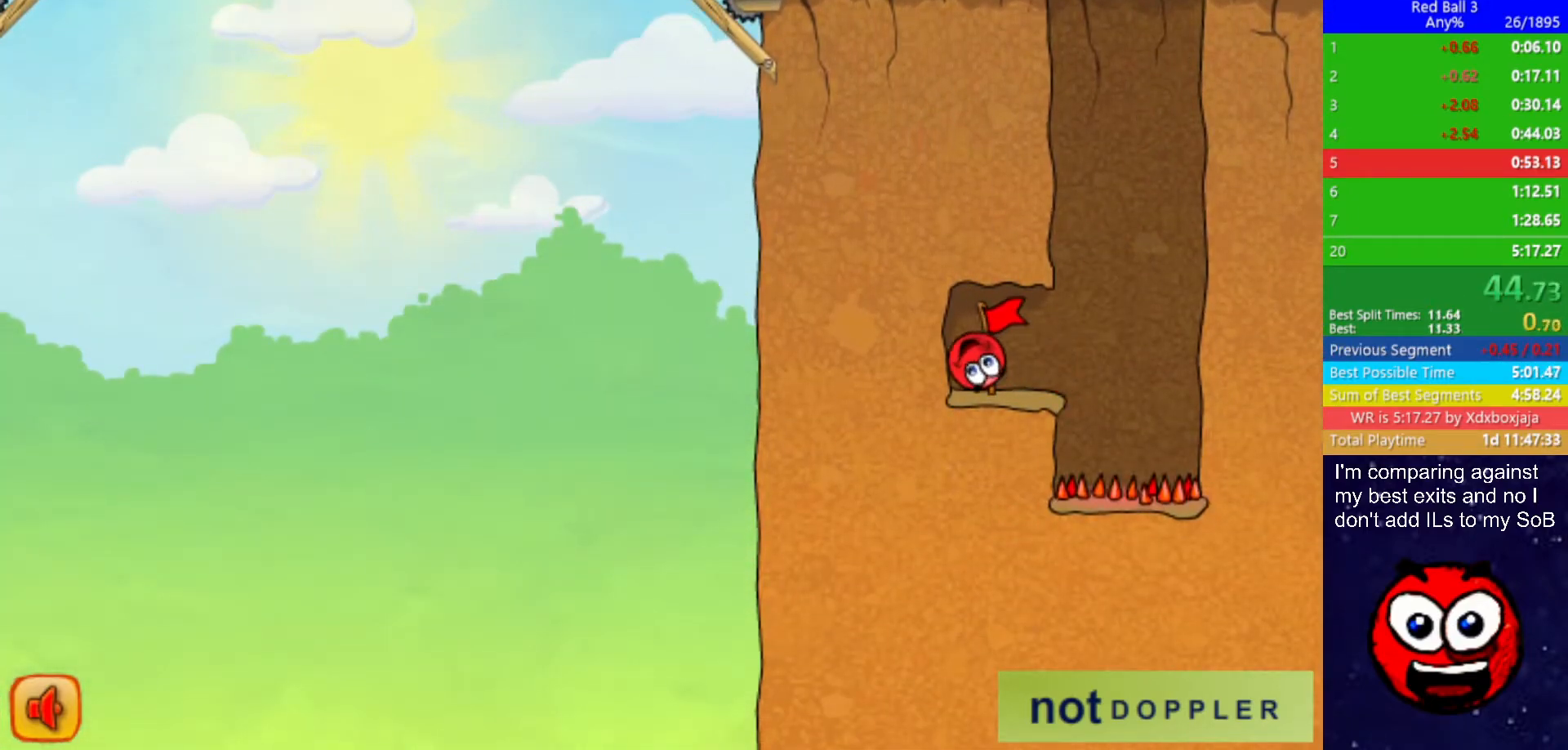
{"keys": ["right"], "events": []}
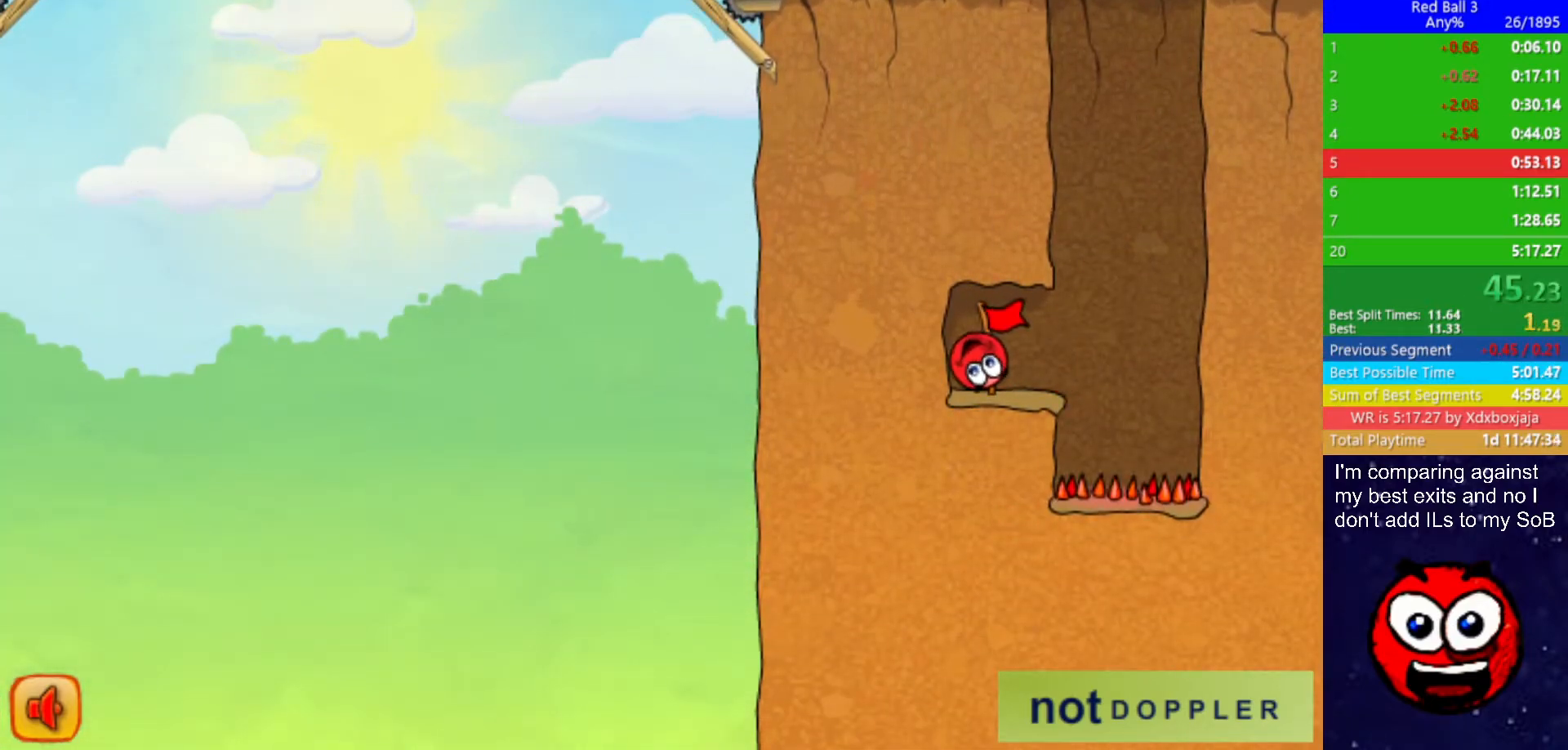
{"keys": ["right"], "events": []}
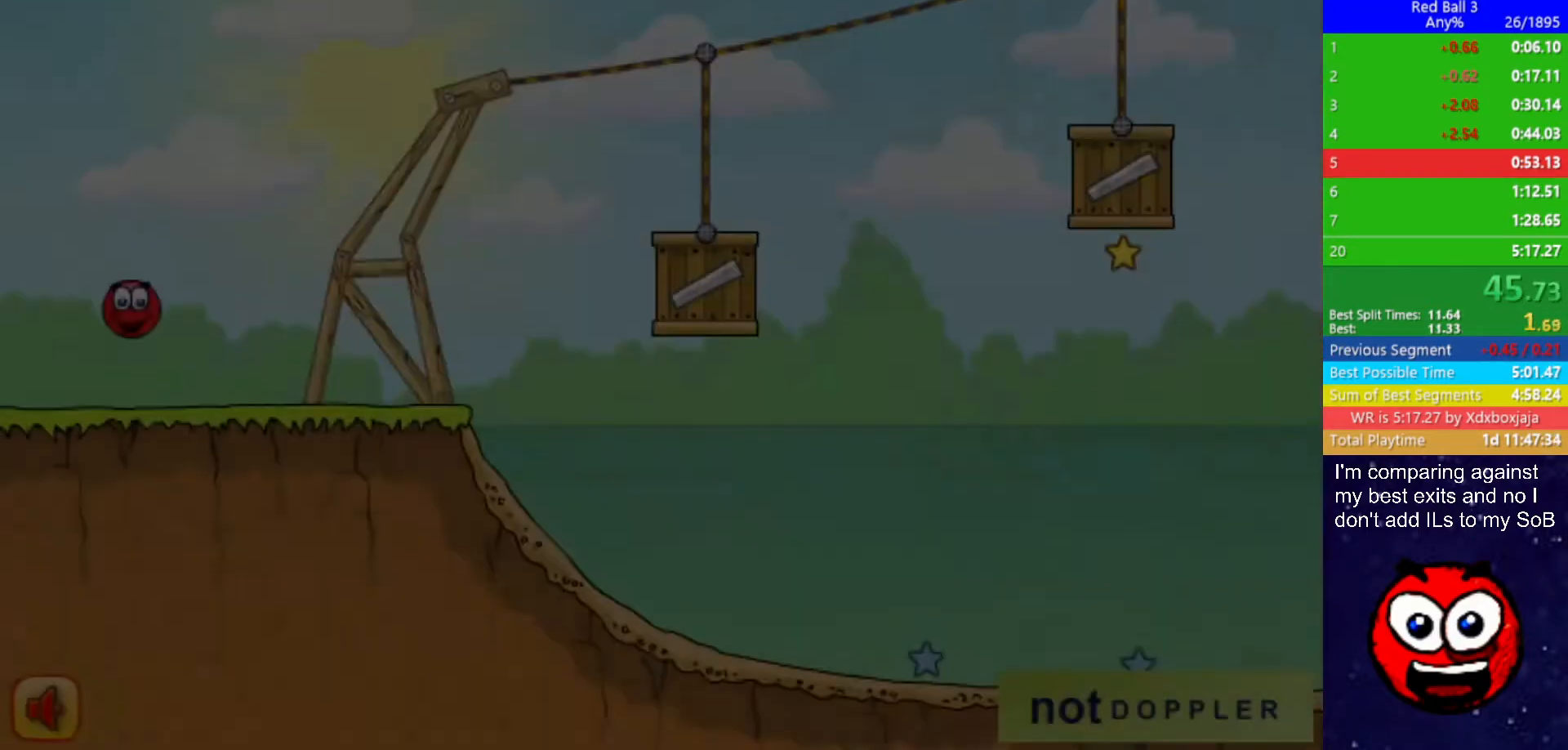
{"keys": ["right"], "events": []}
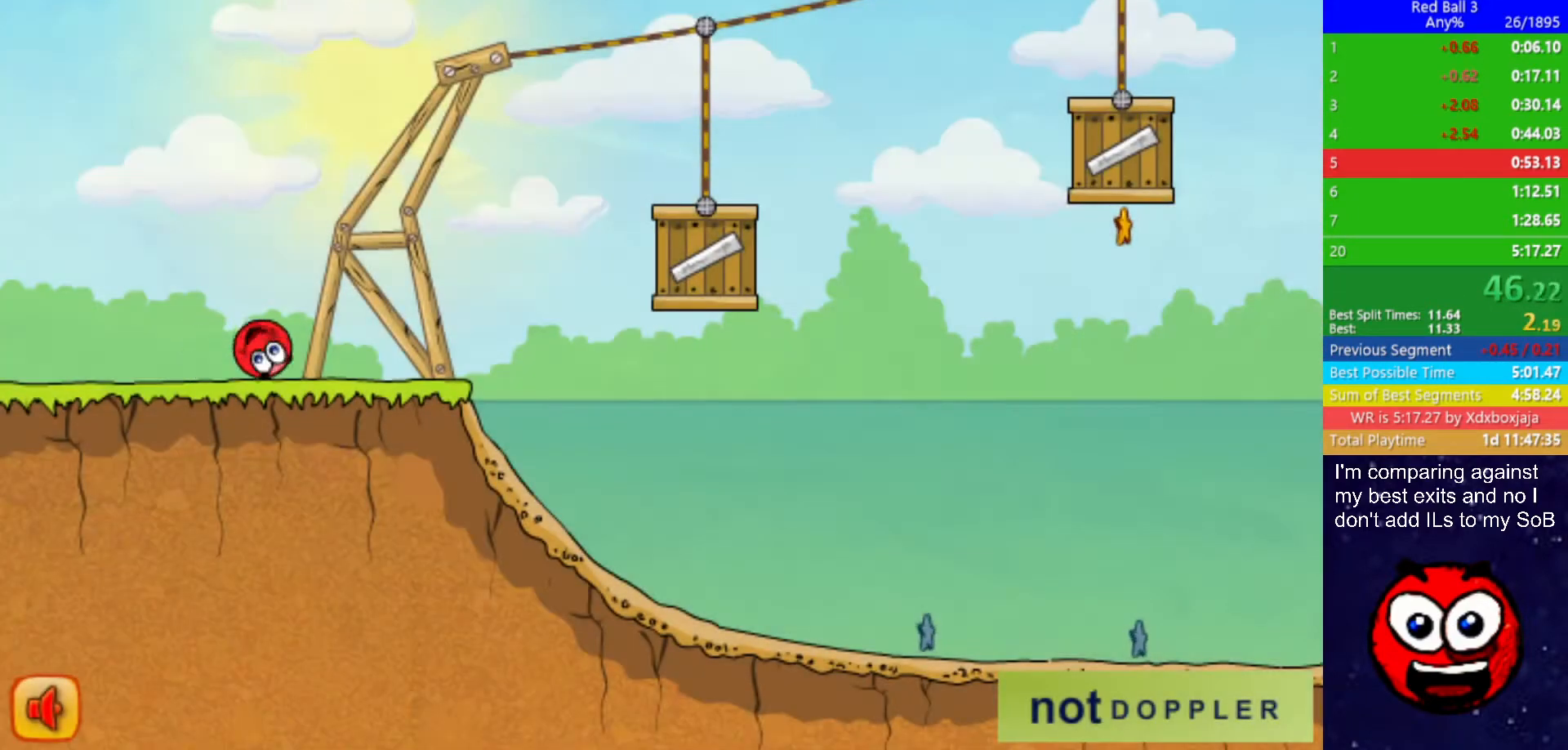
{"keys": ["right", "up"], "events": [[134, "up", "down"]]}
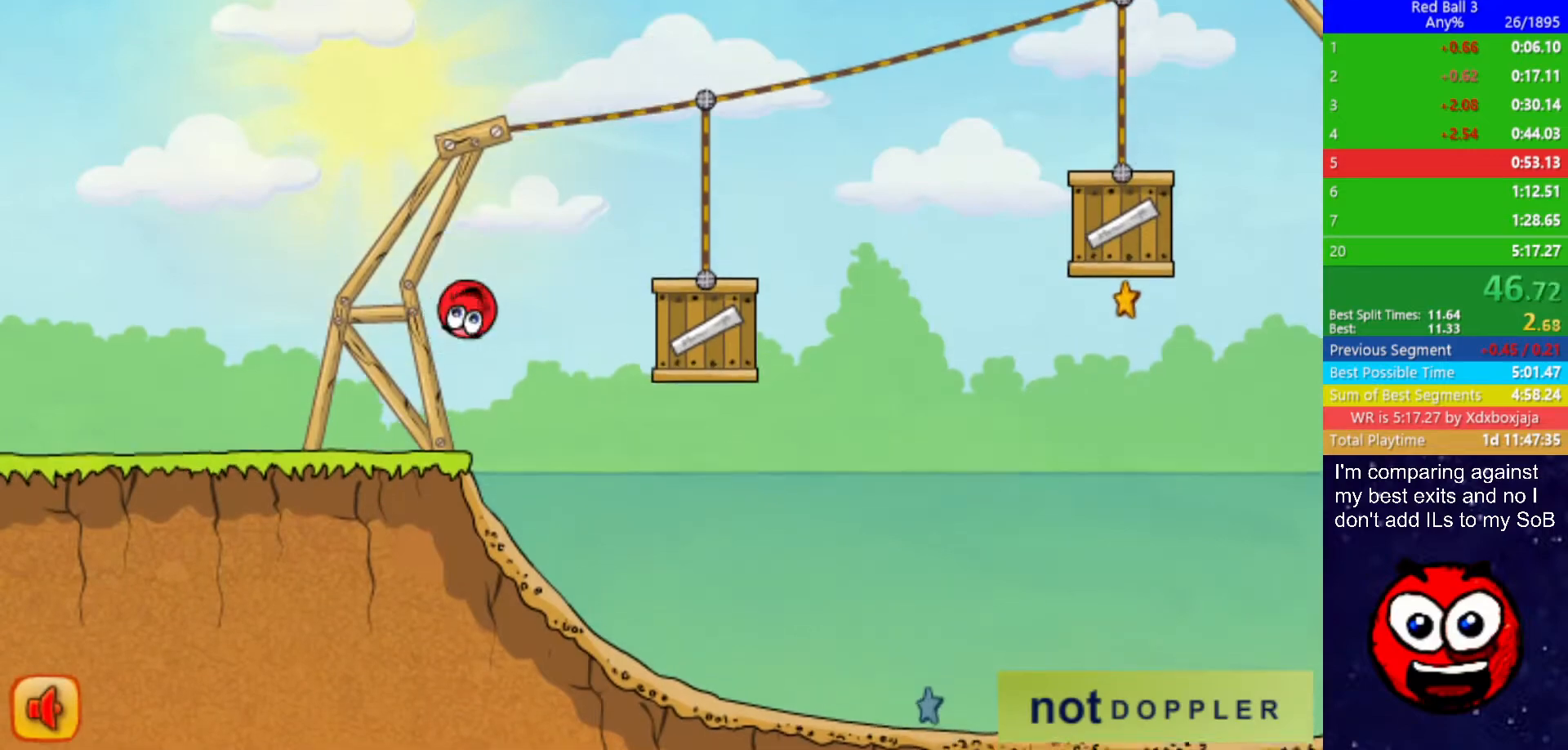
{"keys": ["right", "up"], "events": [[184, "up", "up"], [450, "up", "down"]]}
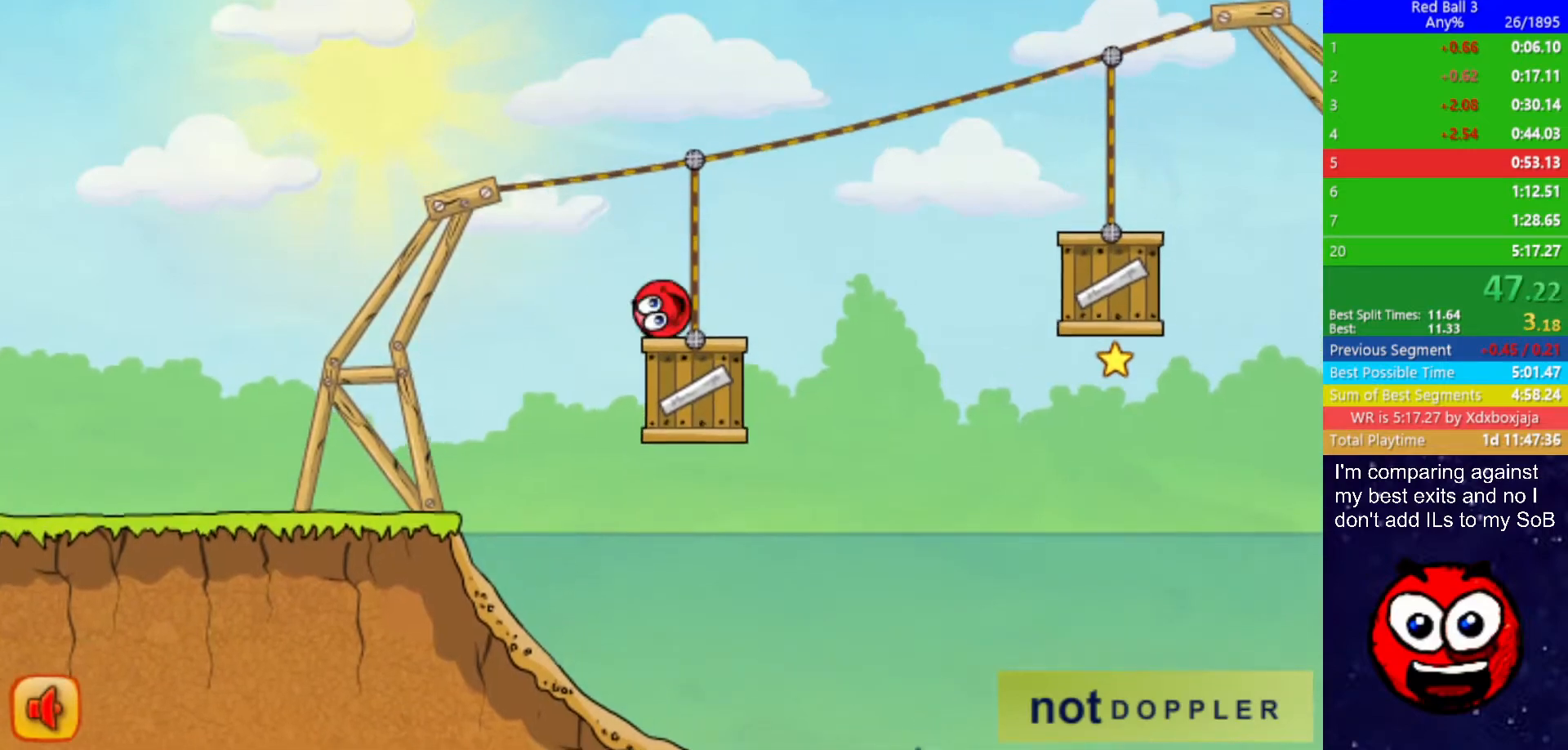
{"keys": ["right"], "events": [[300, "up", "up"]]}
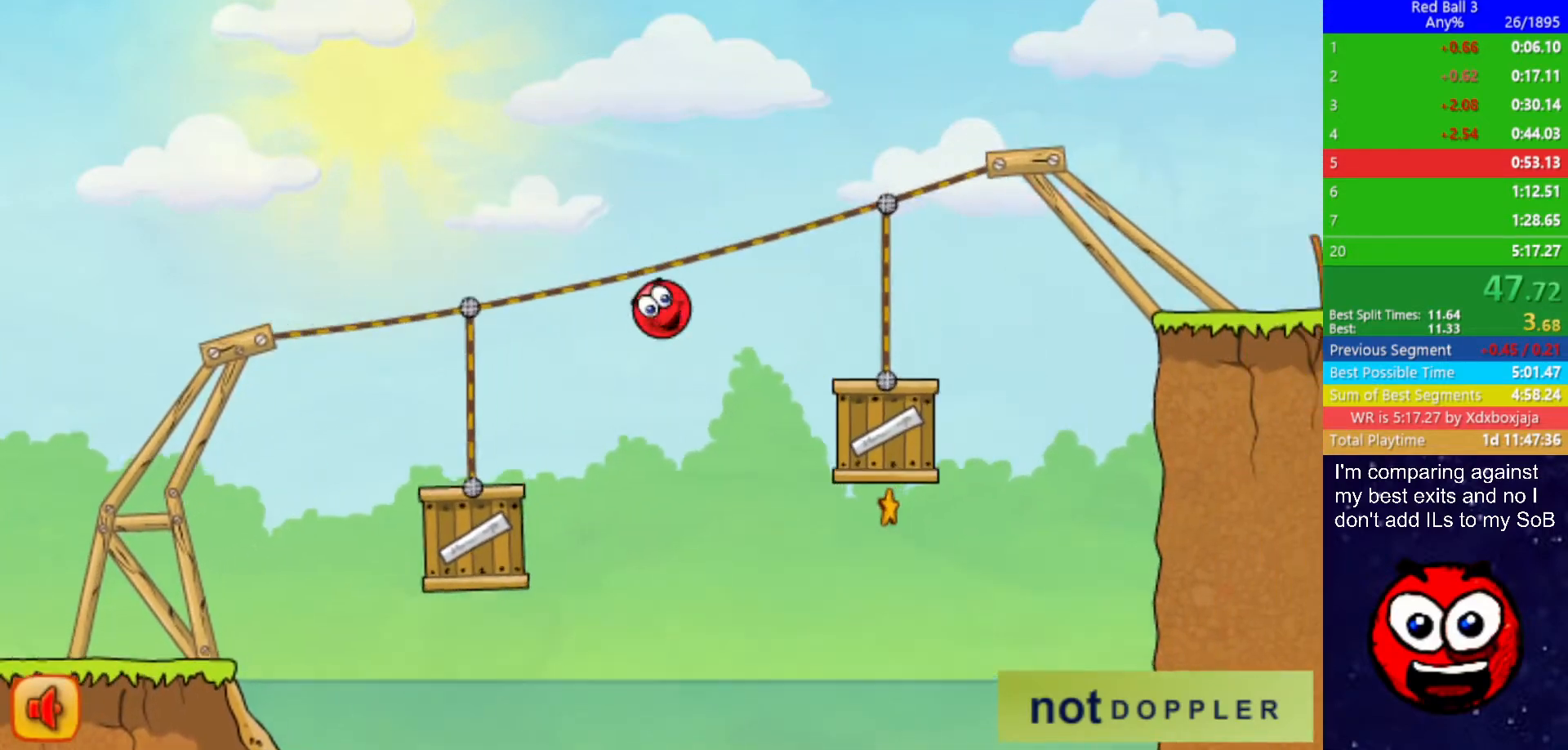
{"keys": ["right", "up"], "events": [[334, "up", "down"]]}
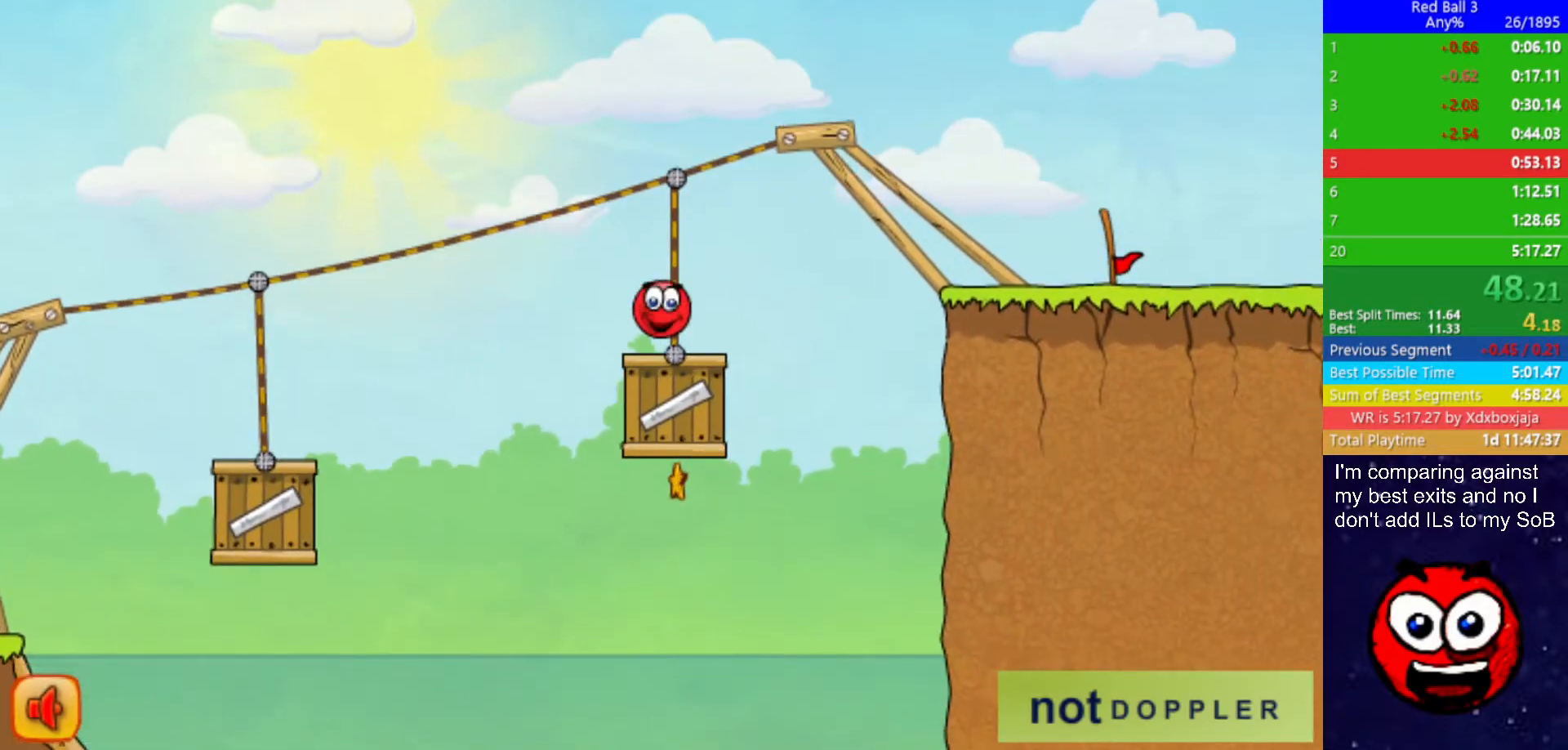
{"keys": ["right"], "events": [[117, "up", "up"]]}
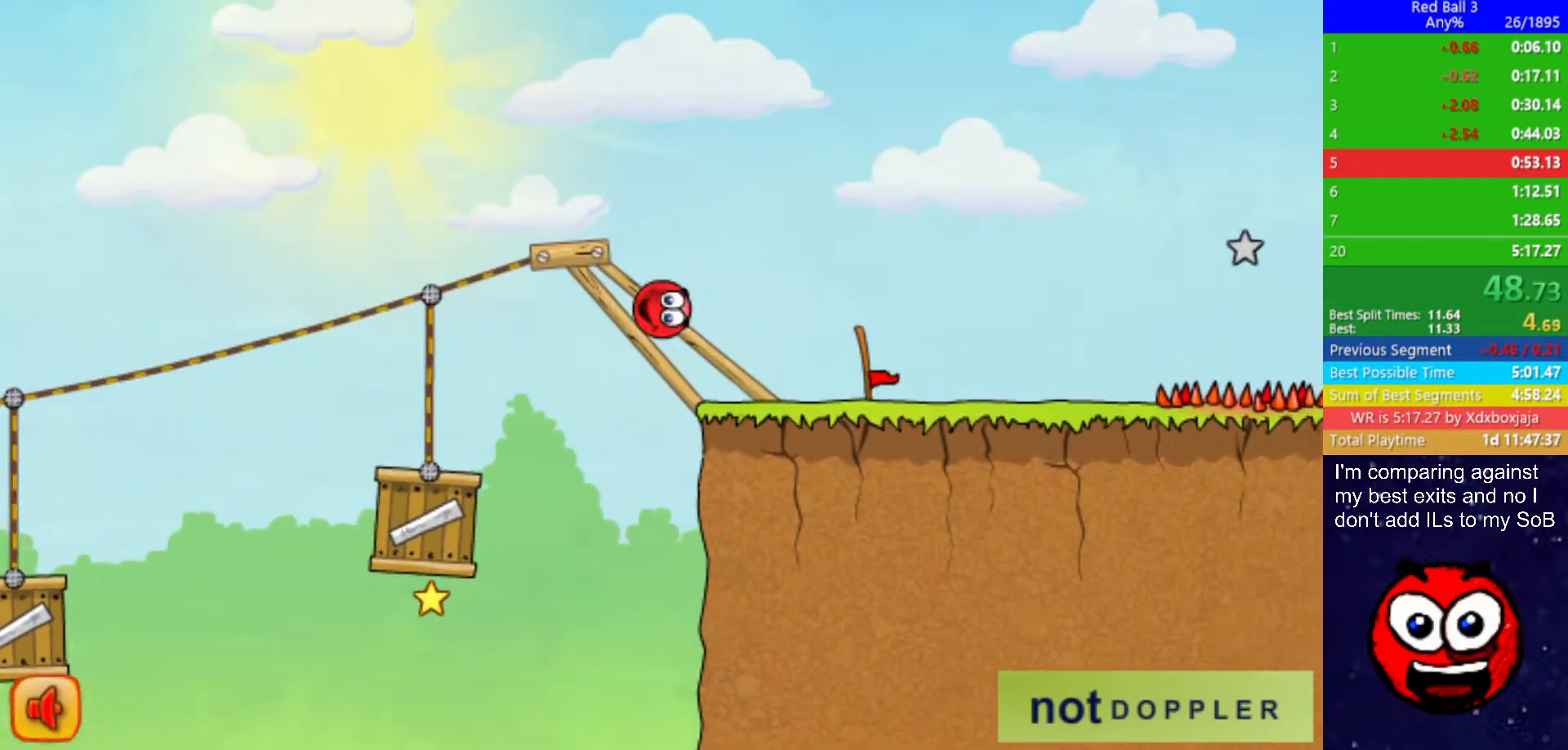
{"keys": ["right"], "events": []}
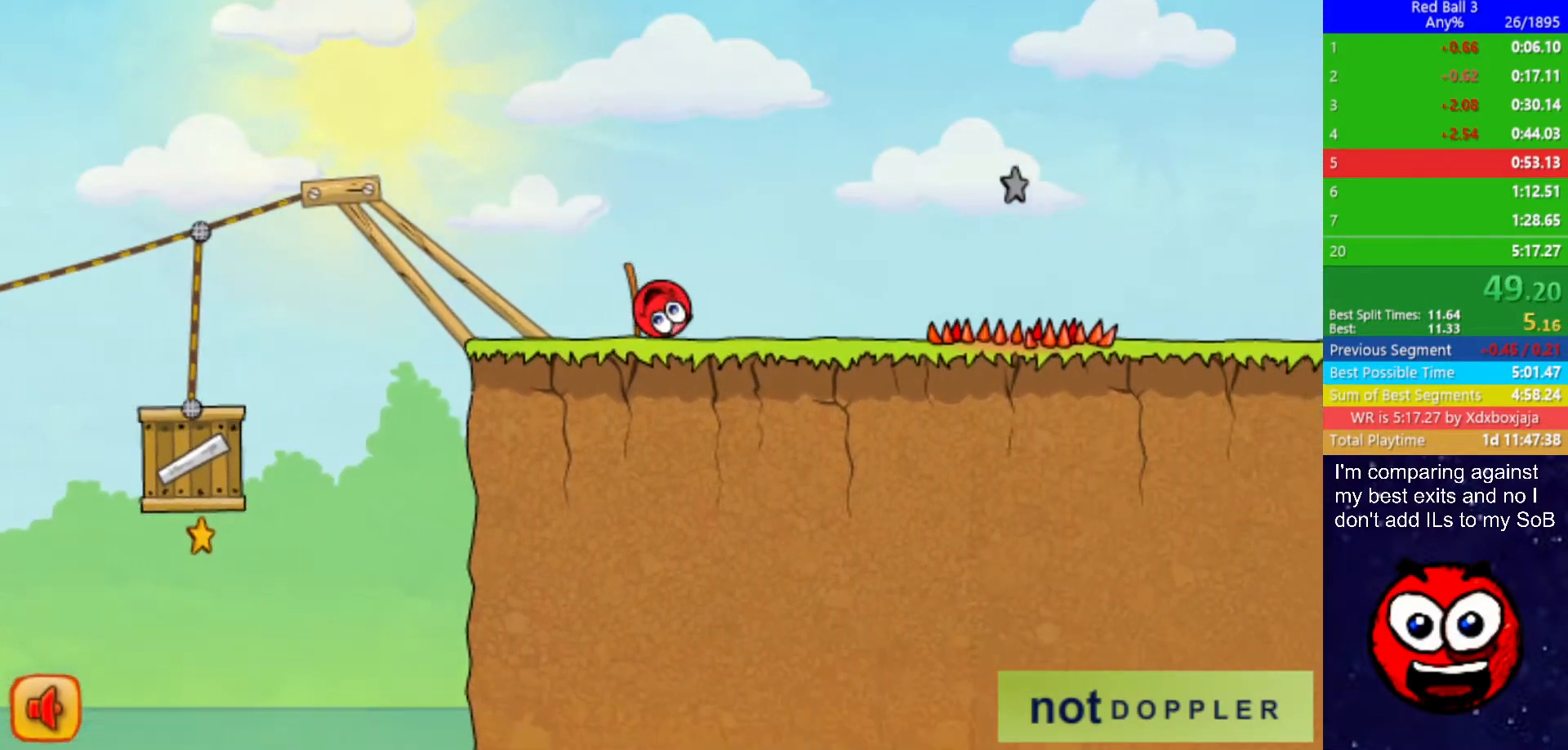
{"keys": ["right", "up"], "events": [[67, "up", "down"], [184, "up", "up"], [450, "up", "down"]]}
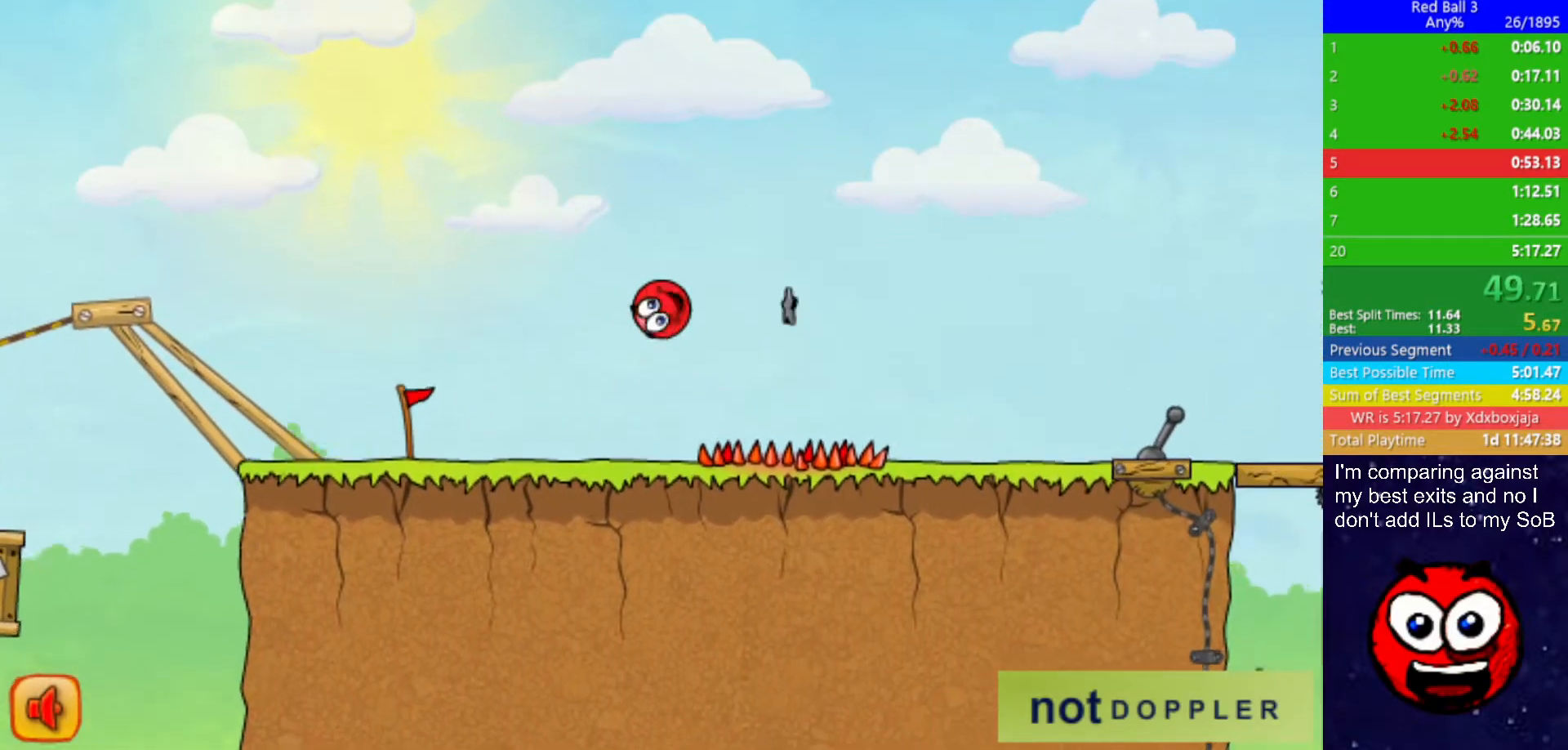
{"keys": ["right"], "events": [[317, "up", "up"]]}
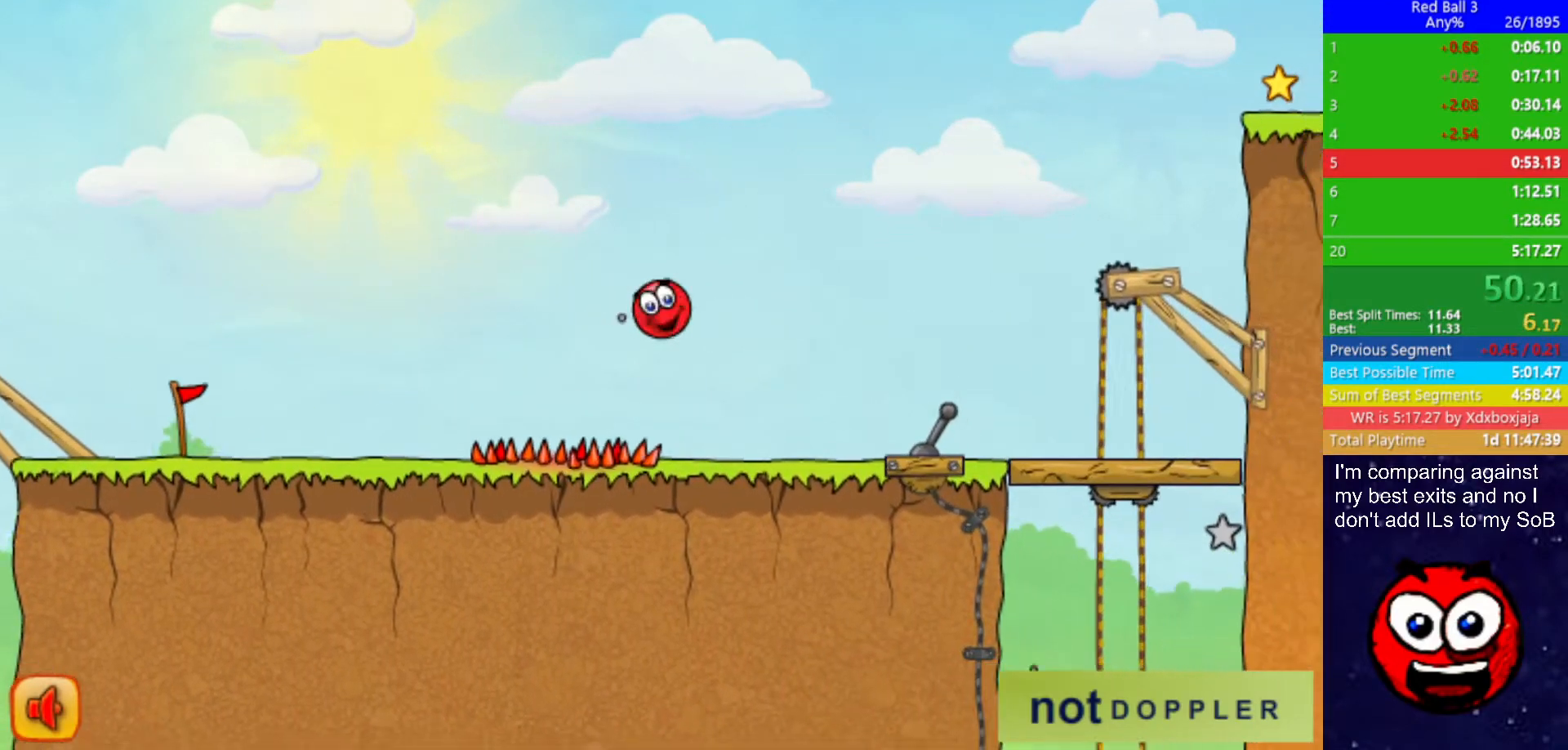
{"keys": ["right", "up"], "events": [[350, "p", "down"], [350, "up", "down"], [417, "p", "up"]]}
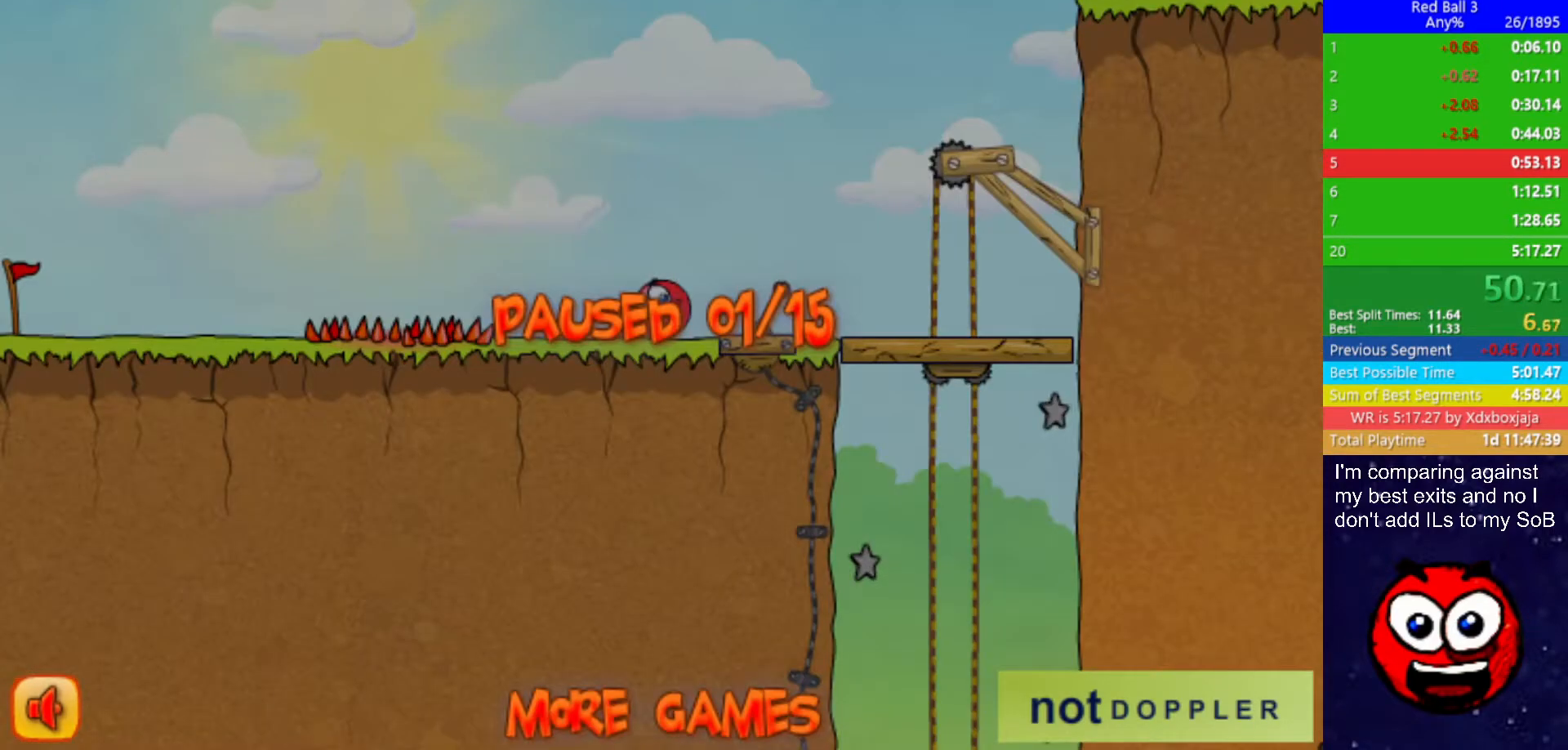
{"keys": ["right", "up"], "events": []}
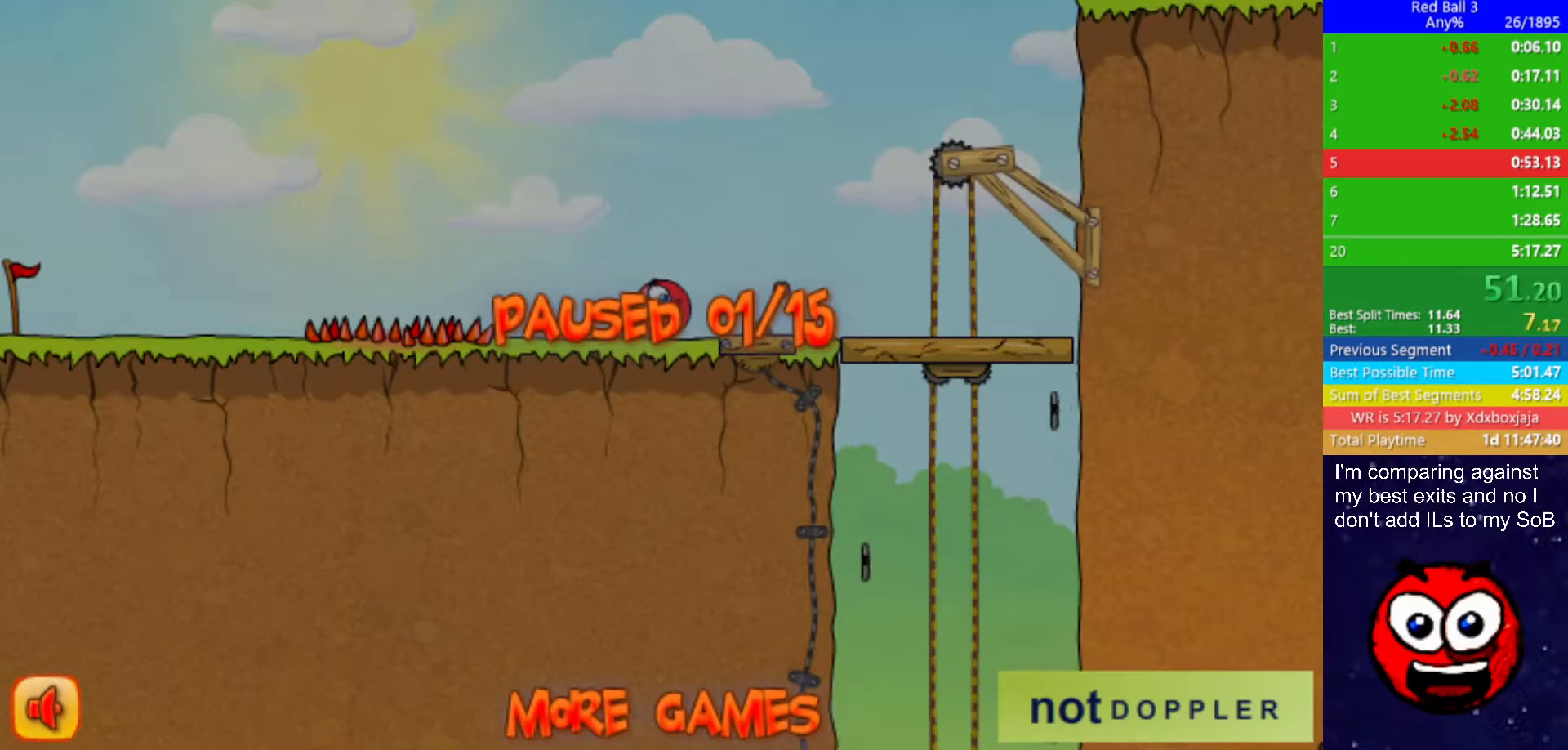
{"keys": ["right", "up"], "events": [[184, "up", "up"], [234, "p", "down"], [284, "p", "up"], [400, "up", "down"]]}
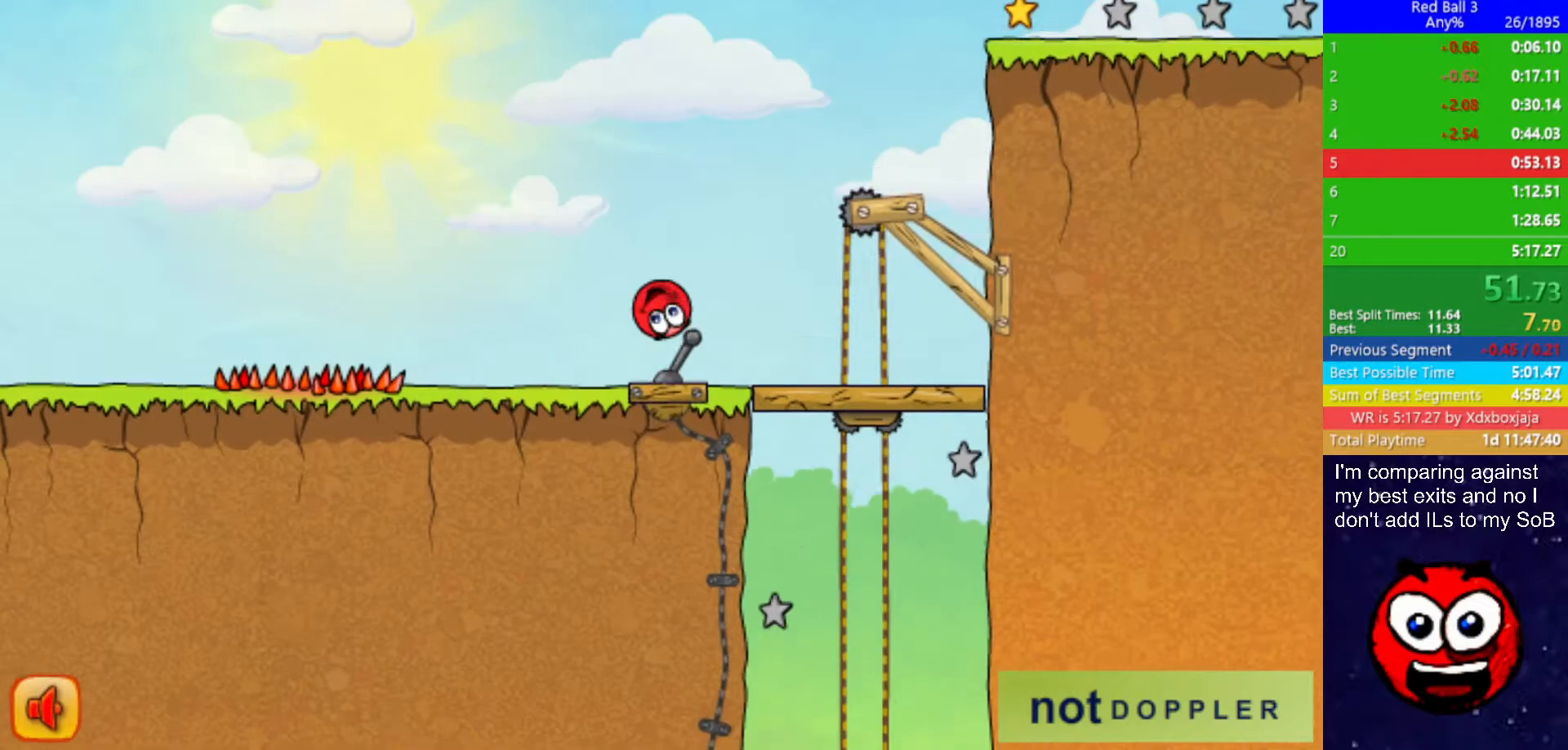
{"keys": ["right", "up"], "events": []}
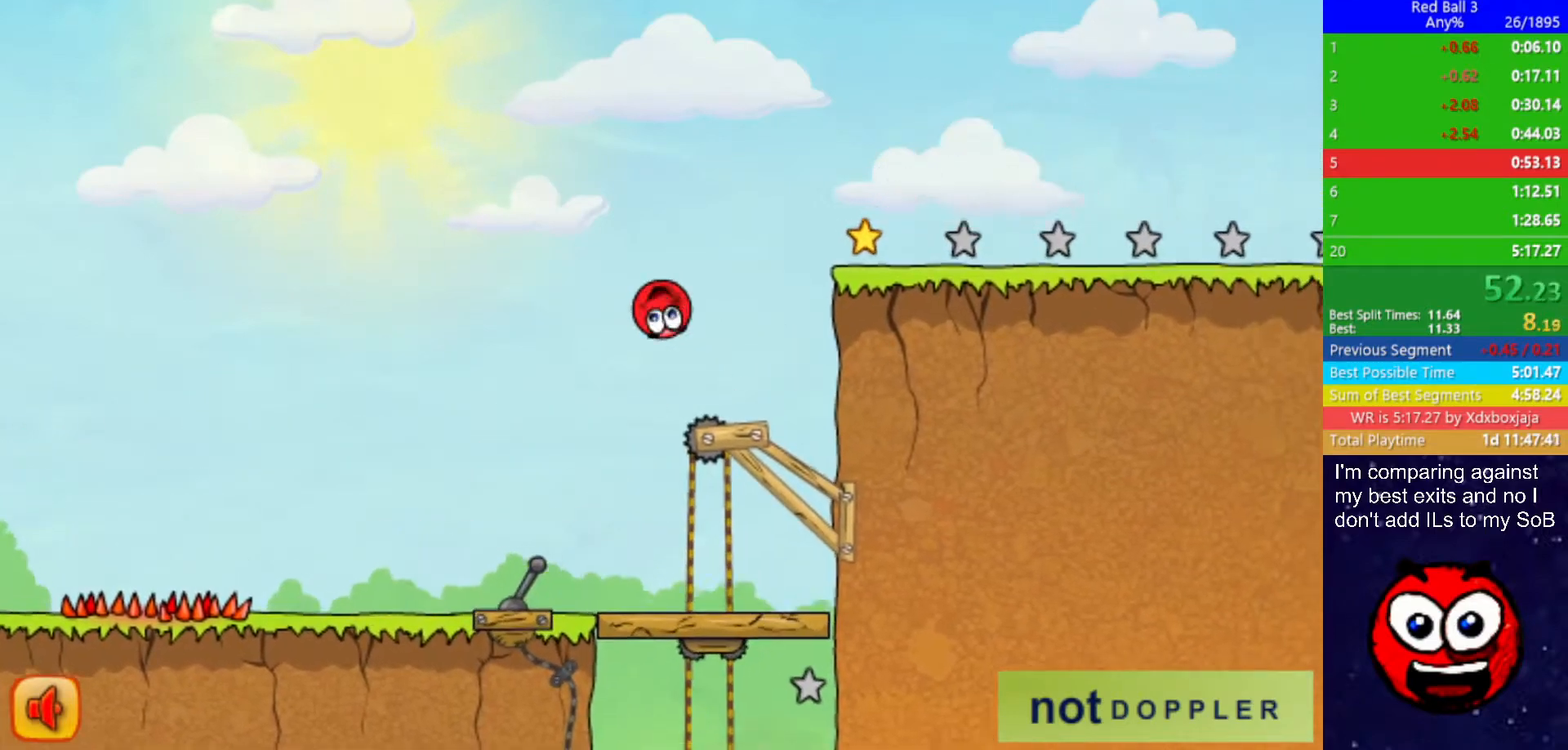
{"keys": ["right"], "events": [[284, "up", "up"]]}
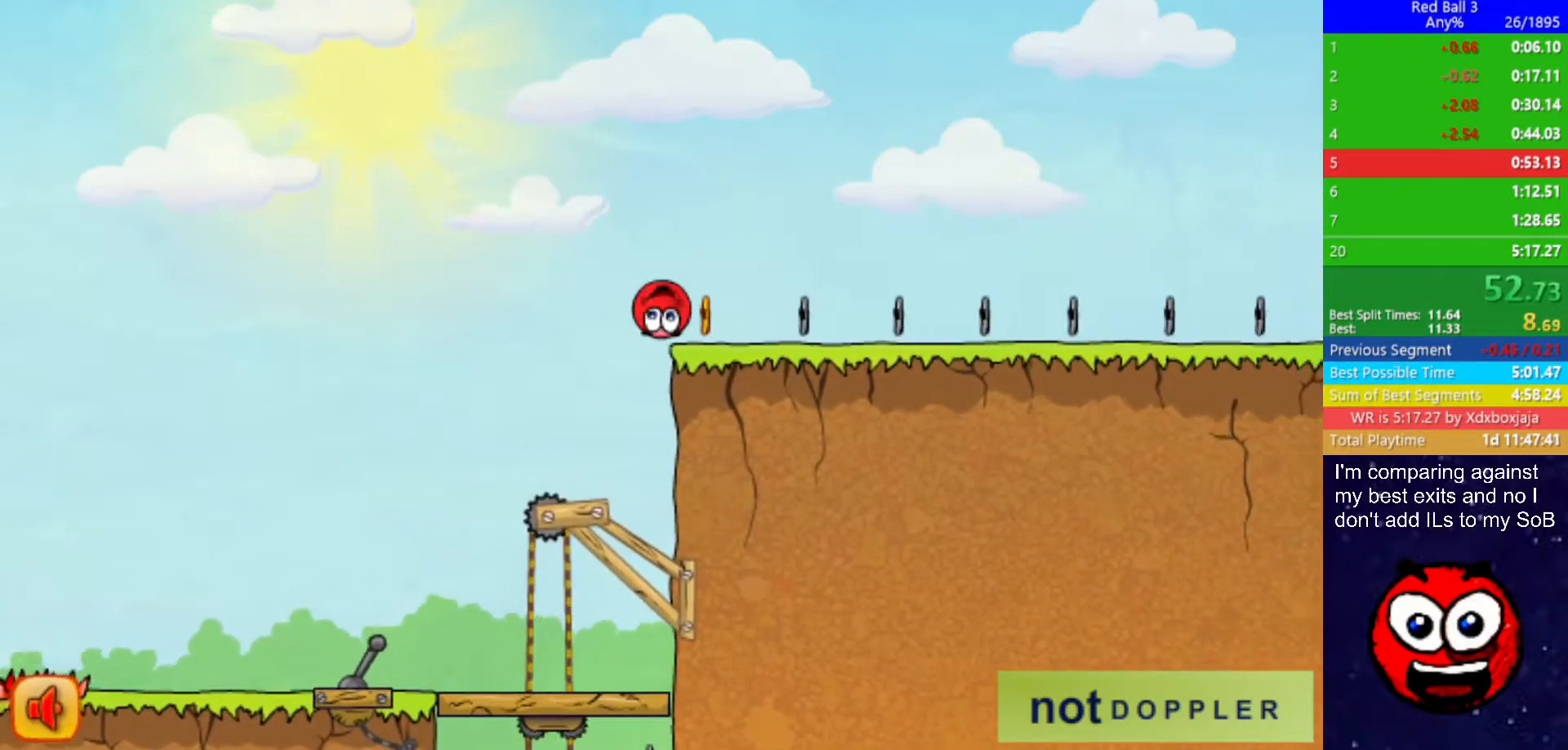
{"keys": ["right"], "events": [[217, "up", "down"], [267, "up", "up"]]}
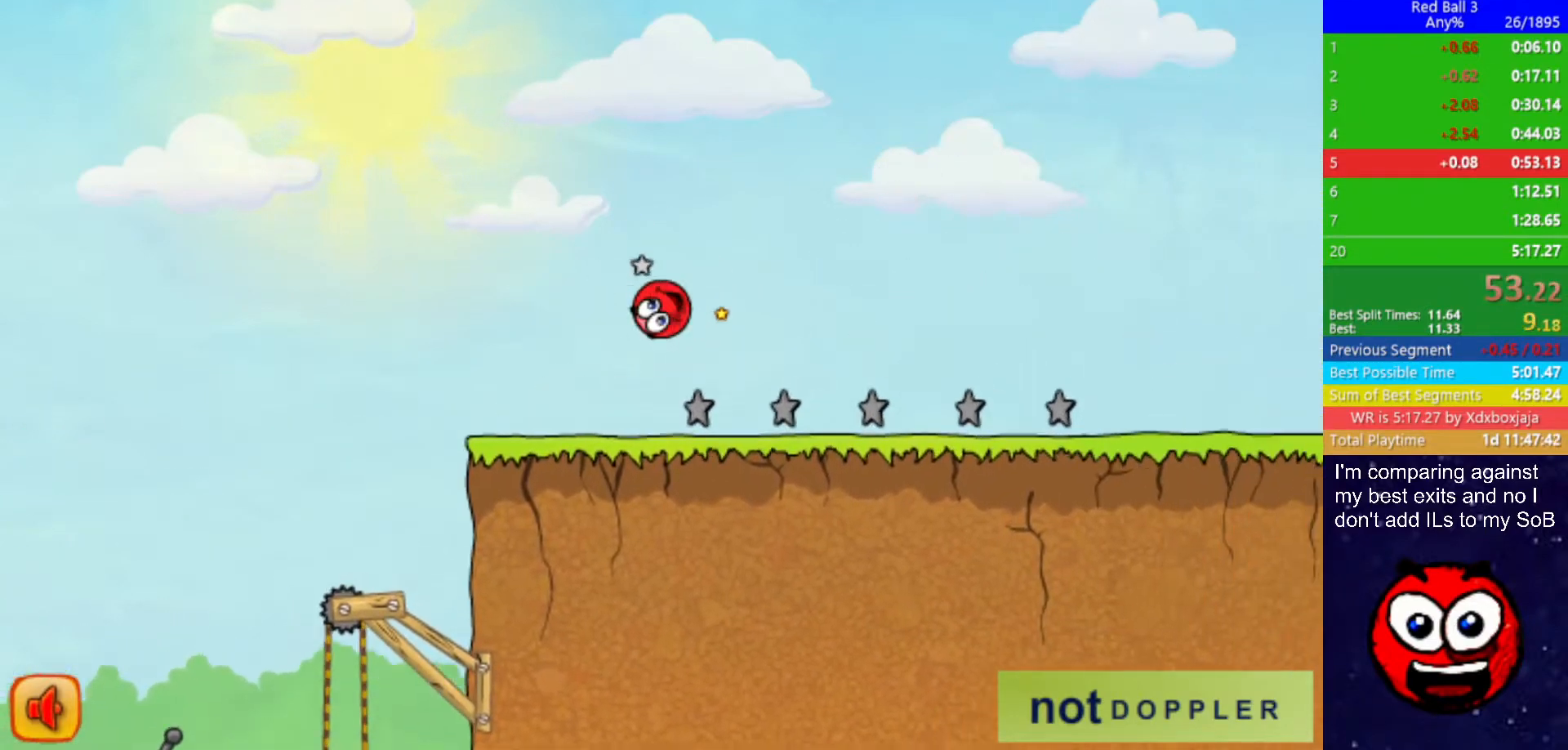
{"keys": ["right", "up"], "events": [[67, "up", "down"], [367, "up", "up"], [434, "up", "down"]]}
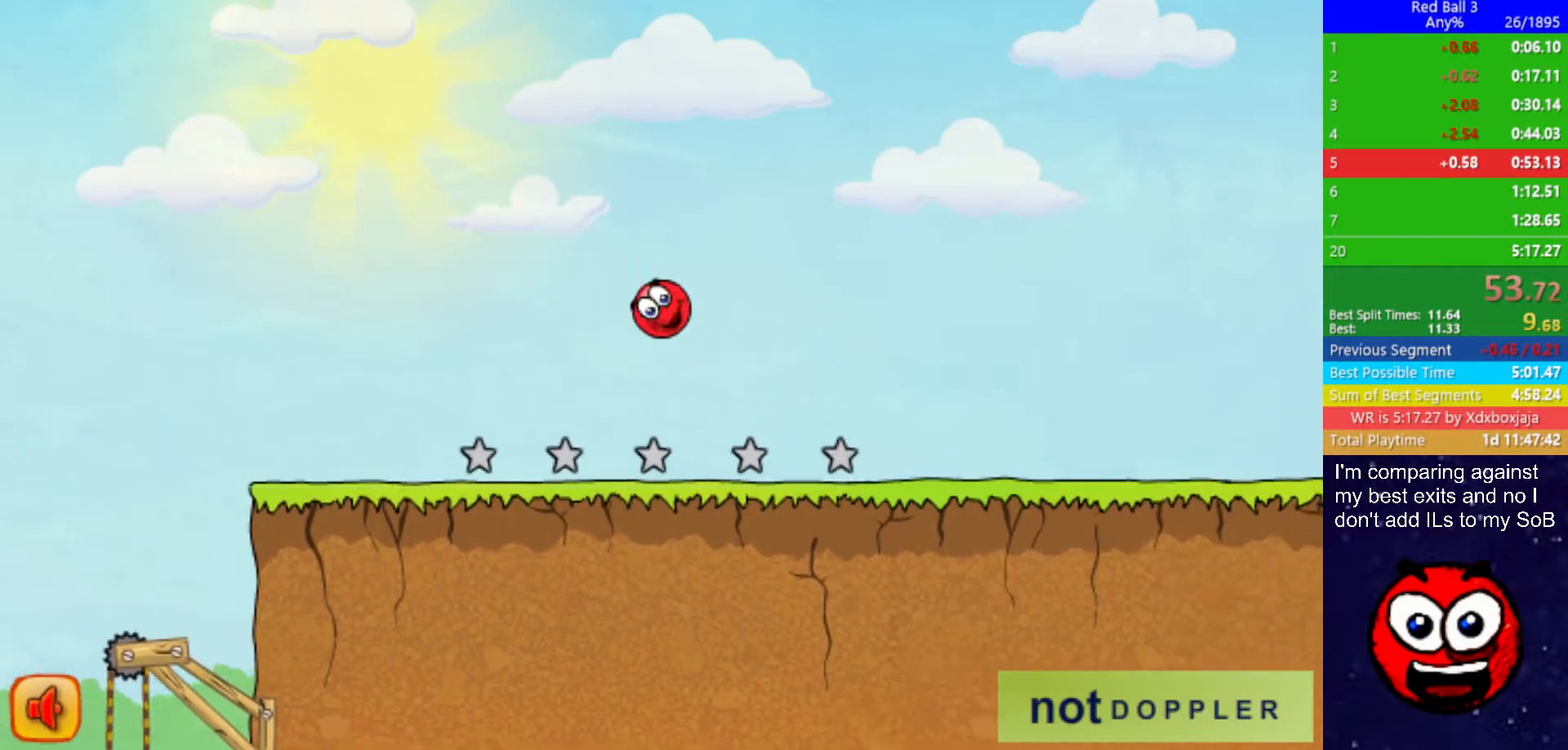
{"keys": ["right"], "events": [[267, "up", "up"]]}
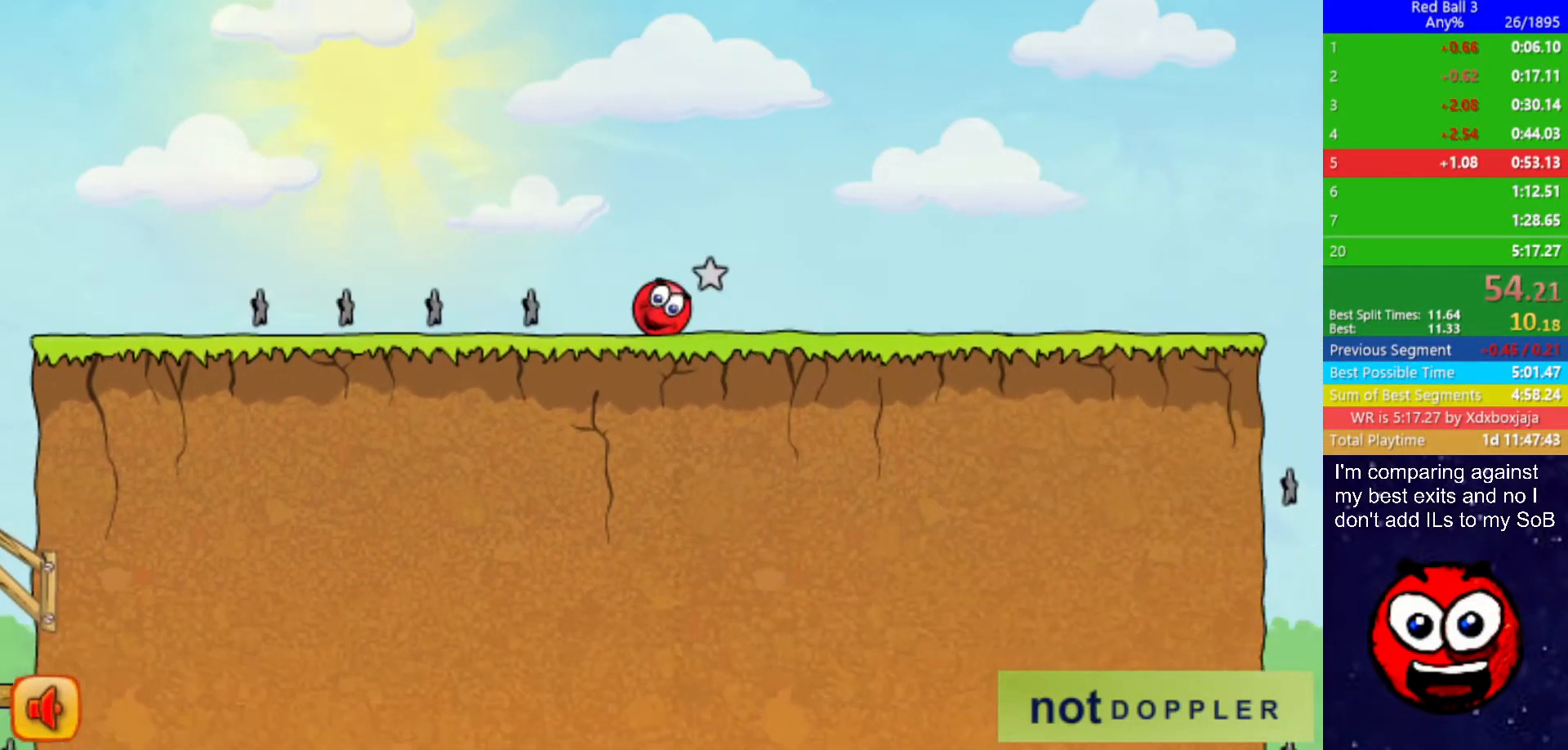
{"keys": ["right"], "events": []}
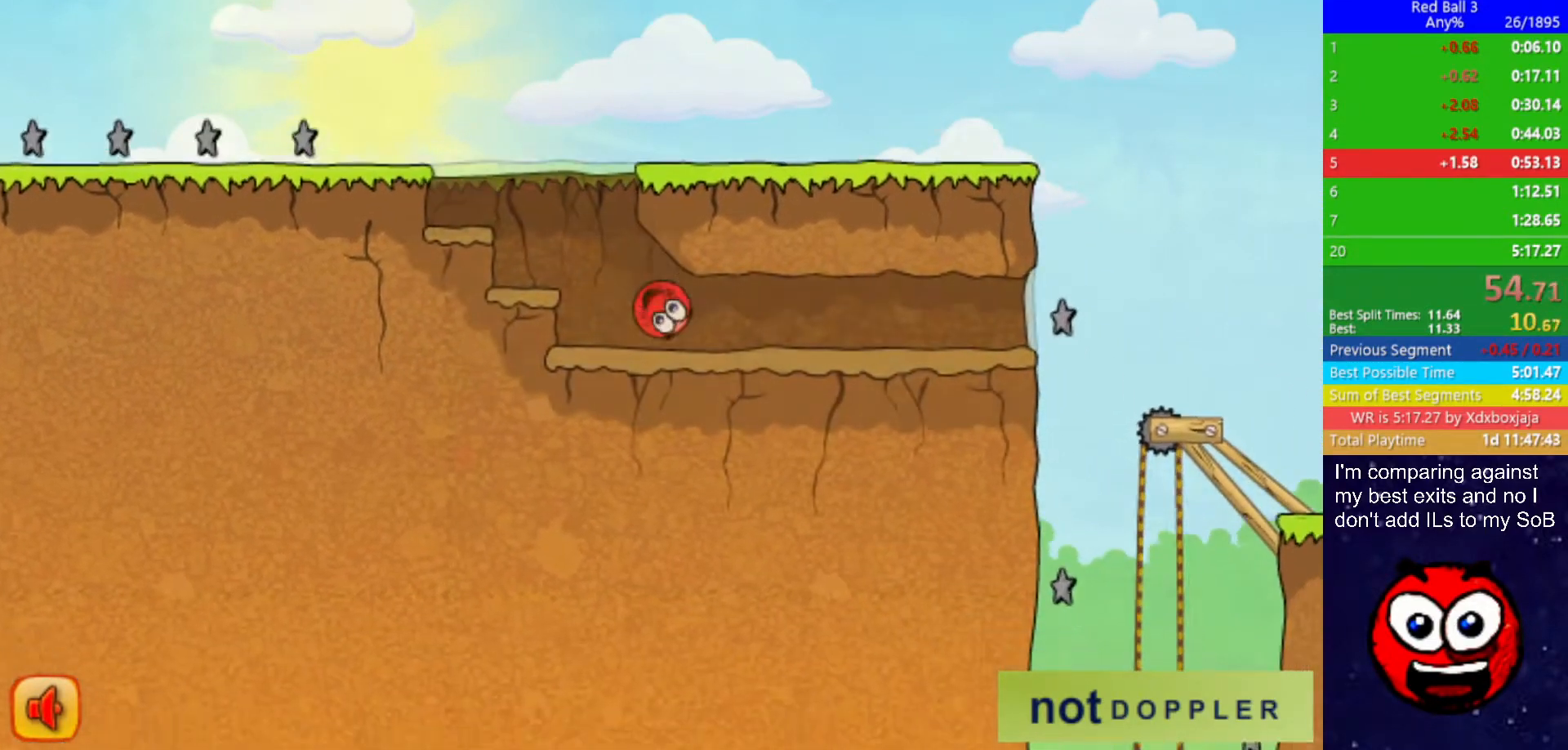
{"keys": ["right"], "events": []}
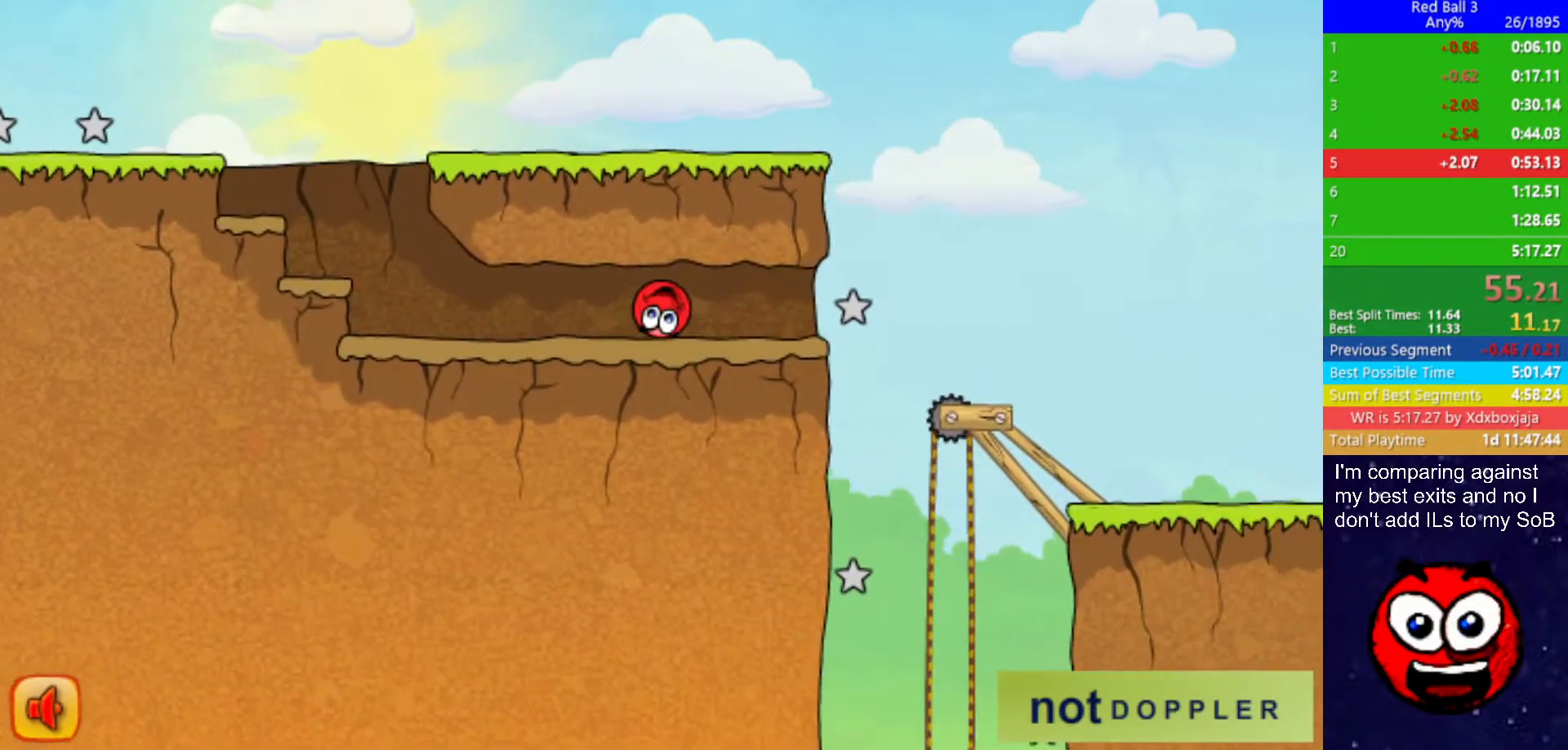
{"keys": ["right", "up"], "events": [[417, "up", "down"]]}
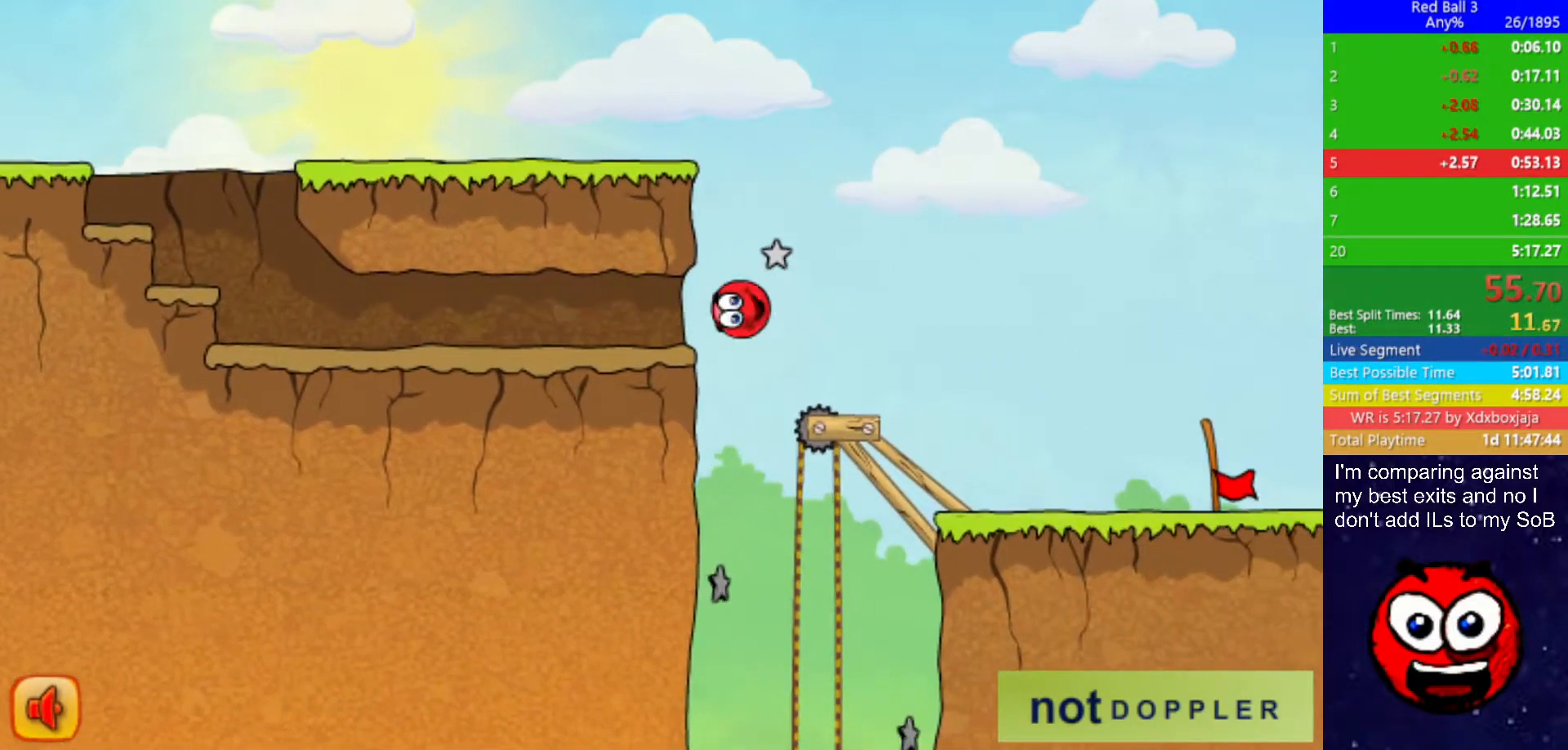
{"keys": ["right"], "events": [[467, "up", "up"]]}
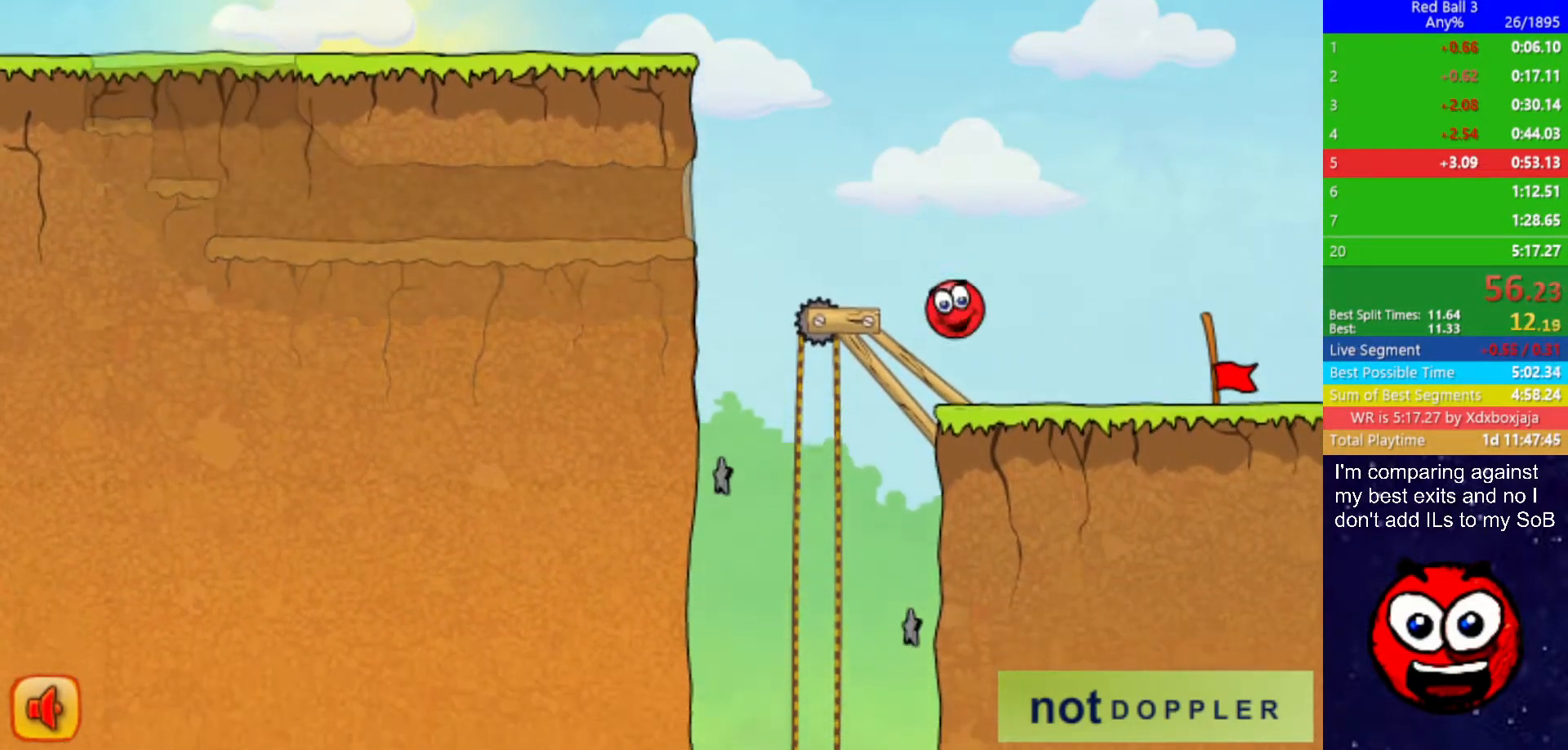
{"keys": ["right"], "events": []}
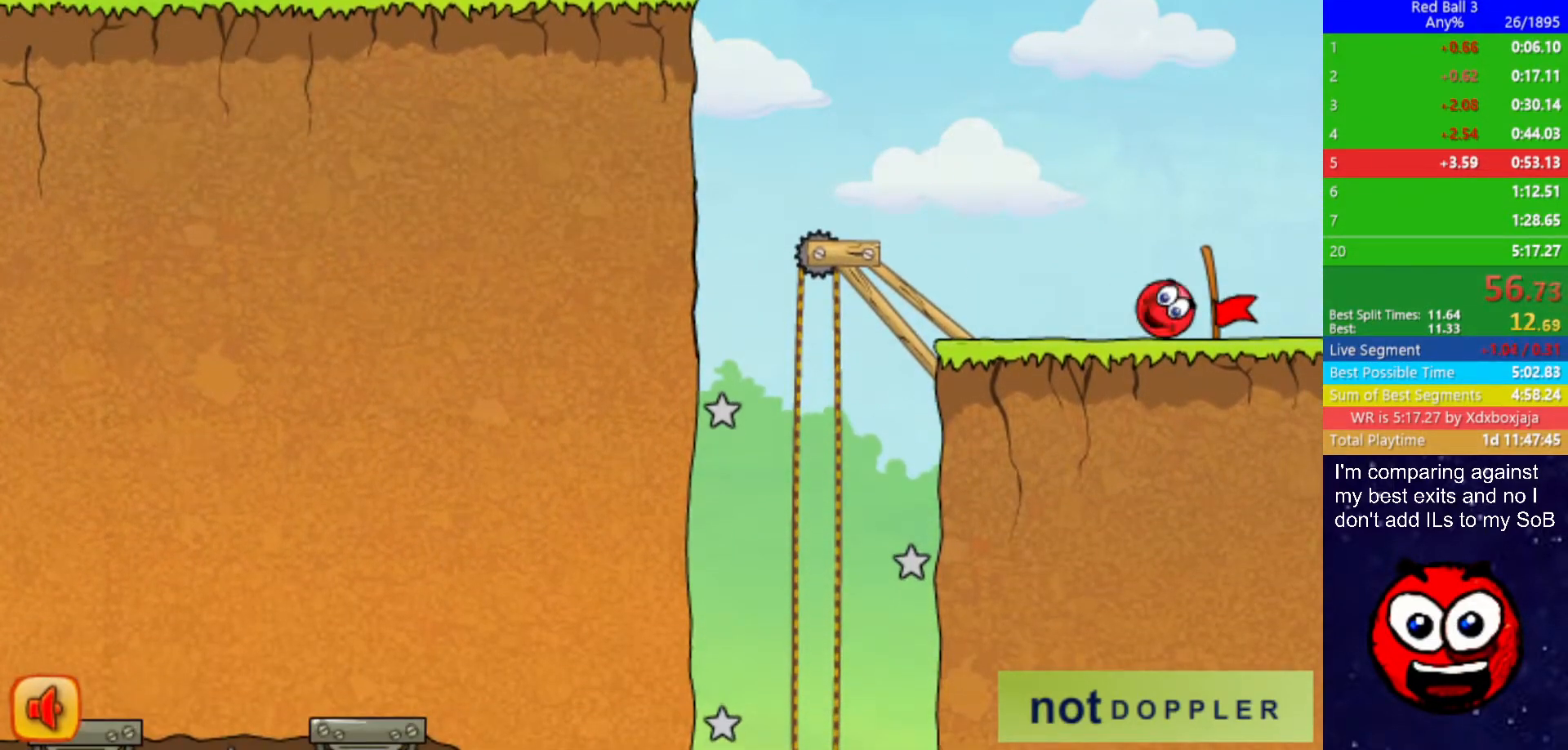
{"keys": [], "events": [[434, "right", "up"]]}
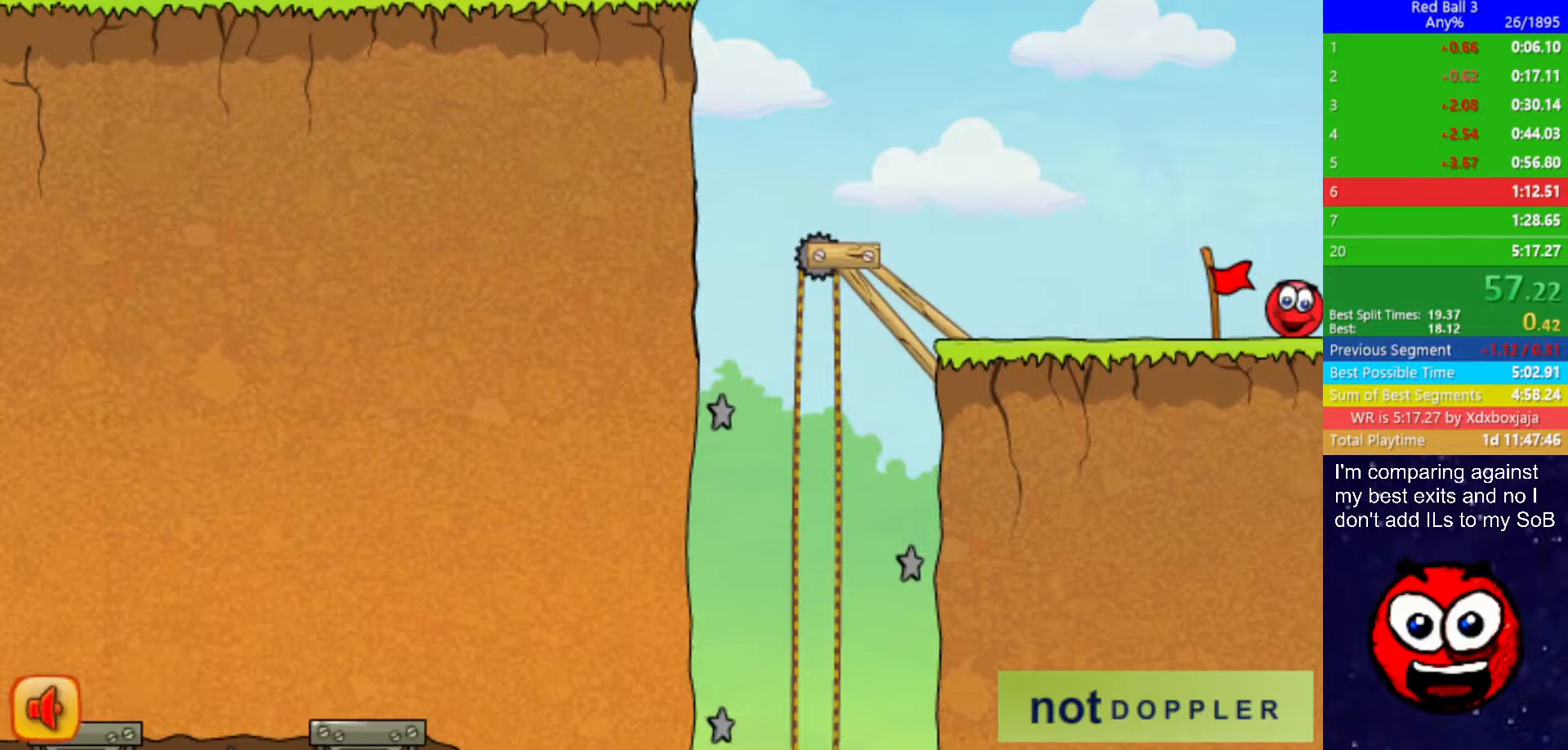
{"keys": ["right"], "events": [[34, "right", "down"]]}